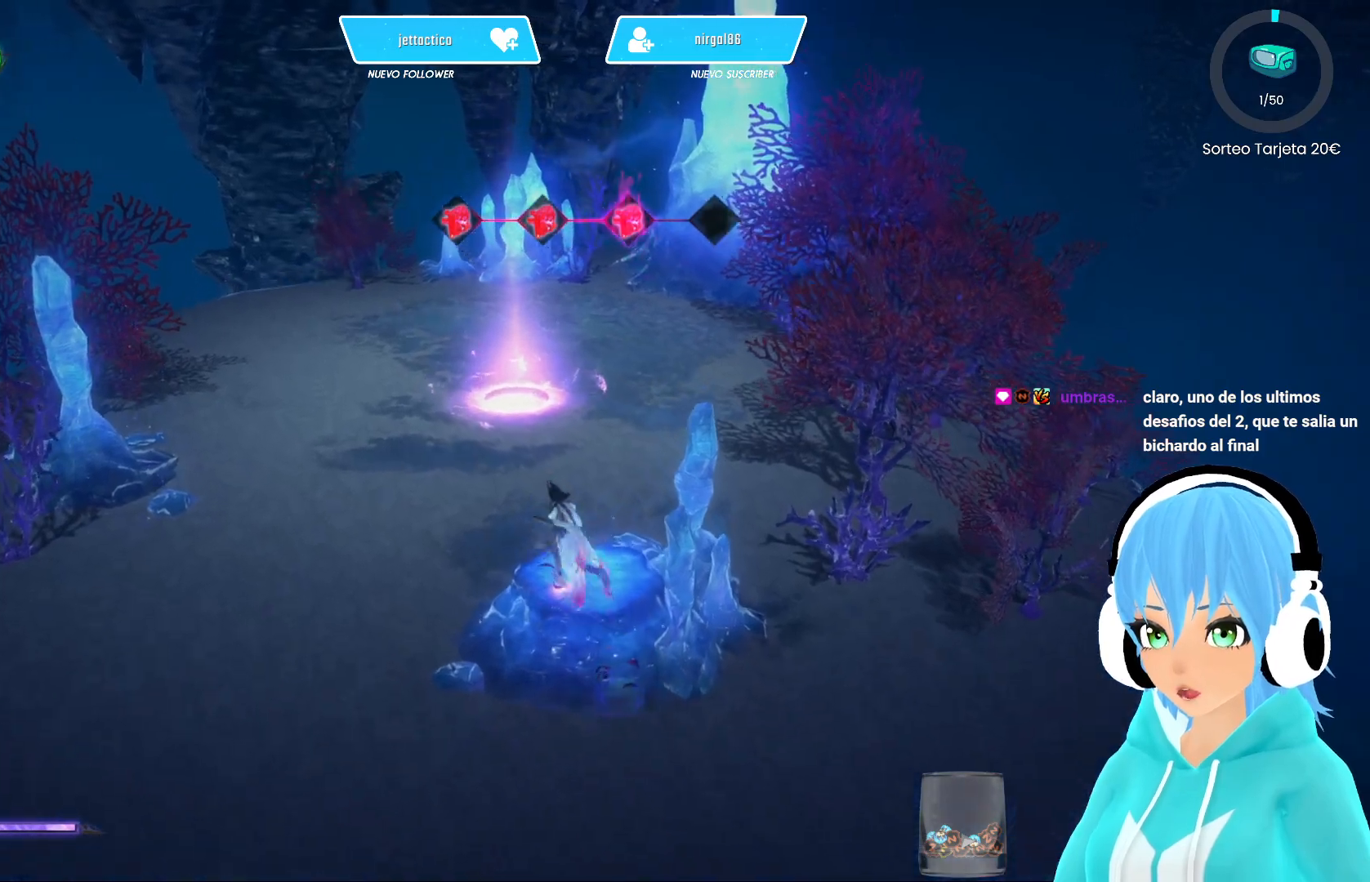
Gameplay with a controller (Xbox layout); each line is a JSON object with the inputs held at the frame after it. "events" lists button and stick changes between this image and that frame as [ms after this image, input, new state], when the widget could be followed in between.
{"buttons": [], "left_stick": "up", "right_stick": "center", "events": [[233, "left_stick", "up"]]}
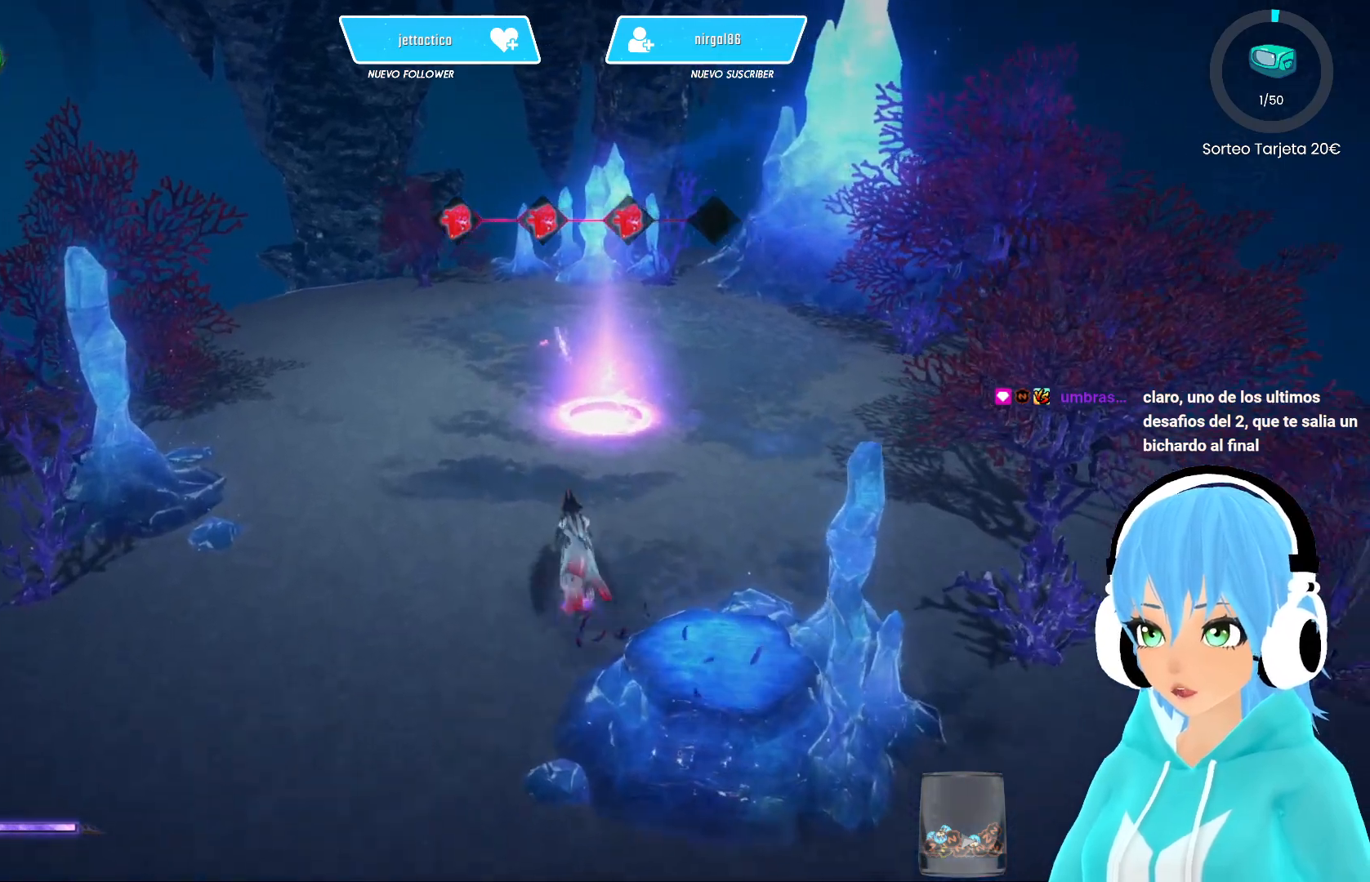
{"buttons": [], "left_stick": "up", "right_stick": "center", "events": [[100, "A", "down"], [150, "A", "up"], [150, "B", "down"], [200, "B", "up"]]}
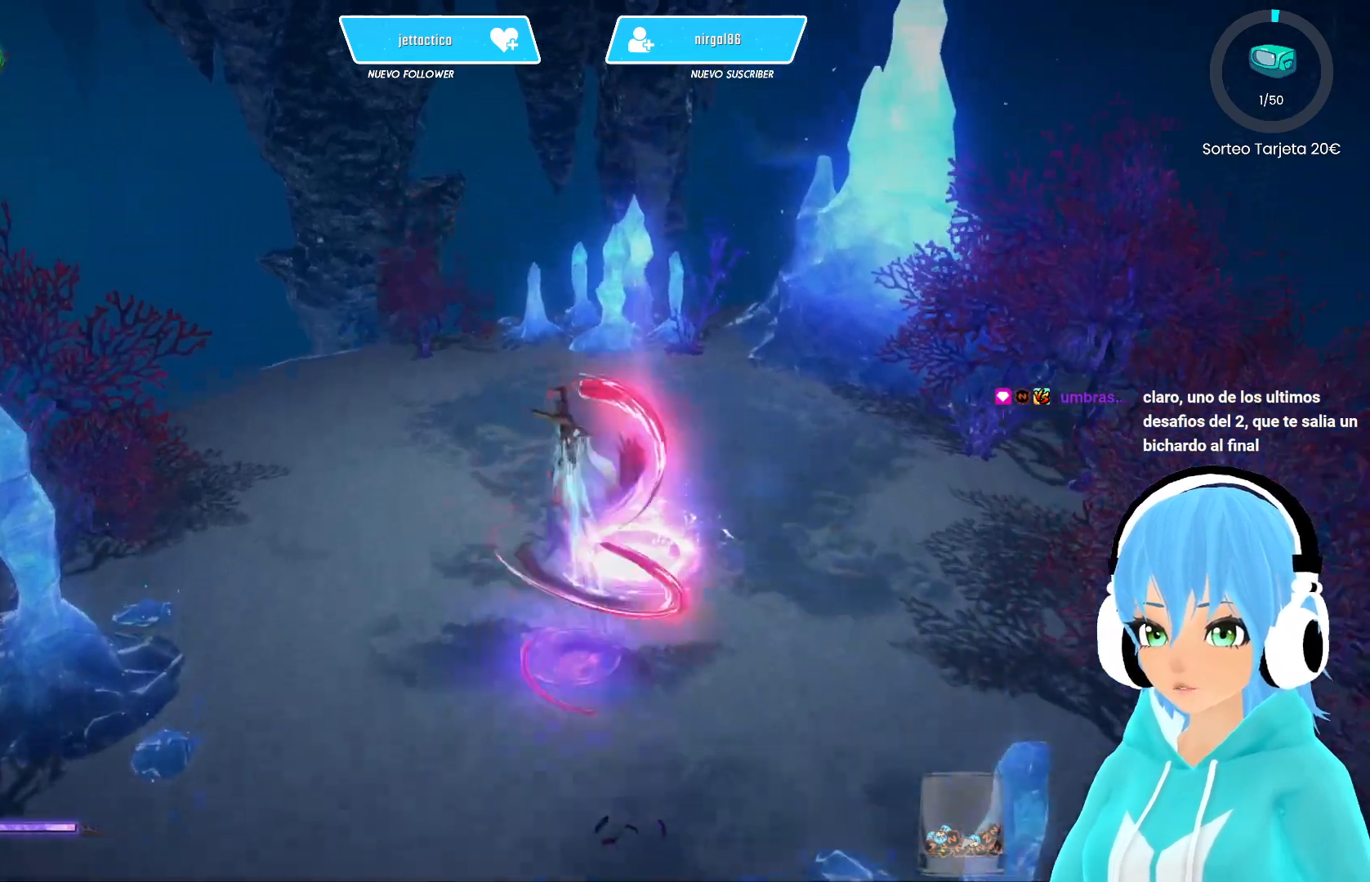
{"buttons": [], "left_stick": "left", "right_stick": "center", "events": [[267, "left_stick", "up-left"], [383, "left_stick", "left"]]}
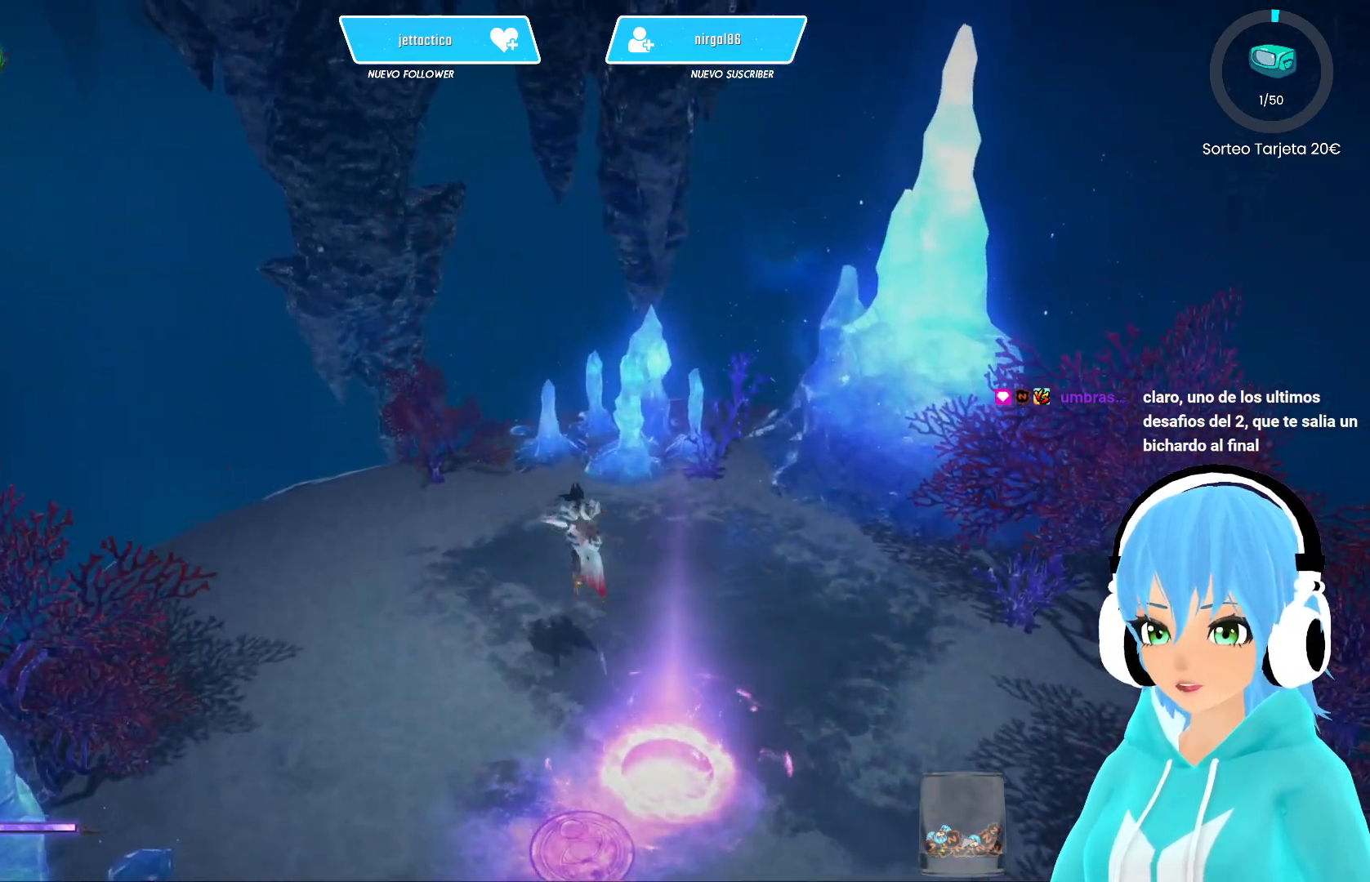
{"buttons": [], "left_stick": "left", "right_stick": "up-left", "events": [[50, "right_stick", "up-left"]]}
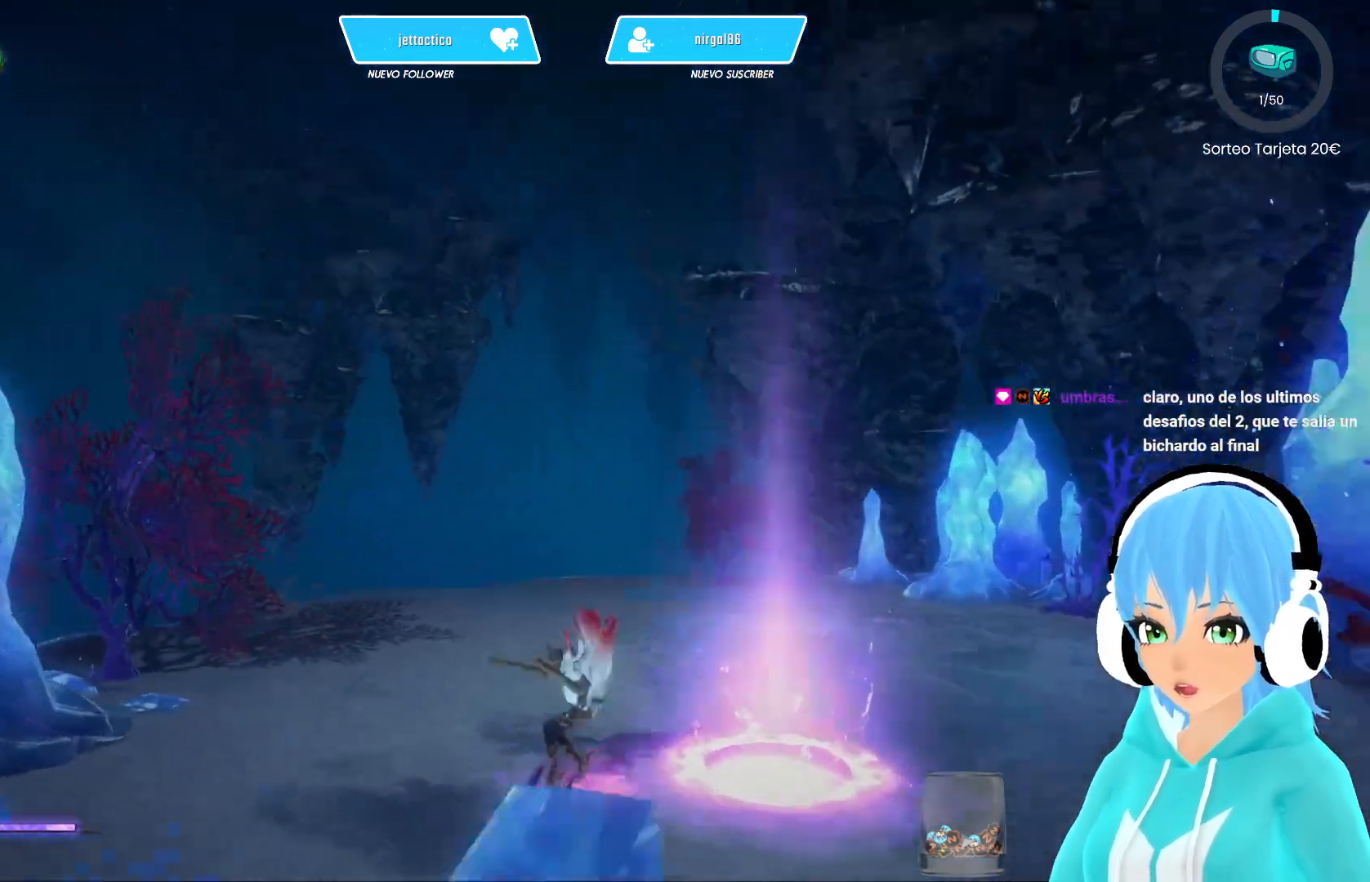
{"buttons": [], "left_stick": "center", "right_stick": "left", "events": [[183, "right_stick", "left"], [450, "left_stick", "center"]]}
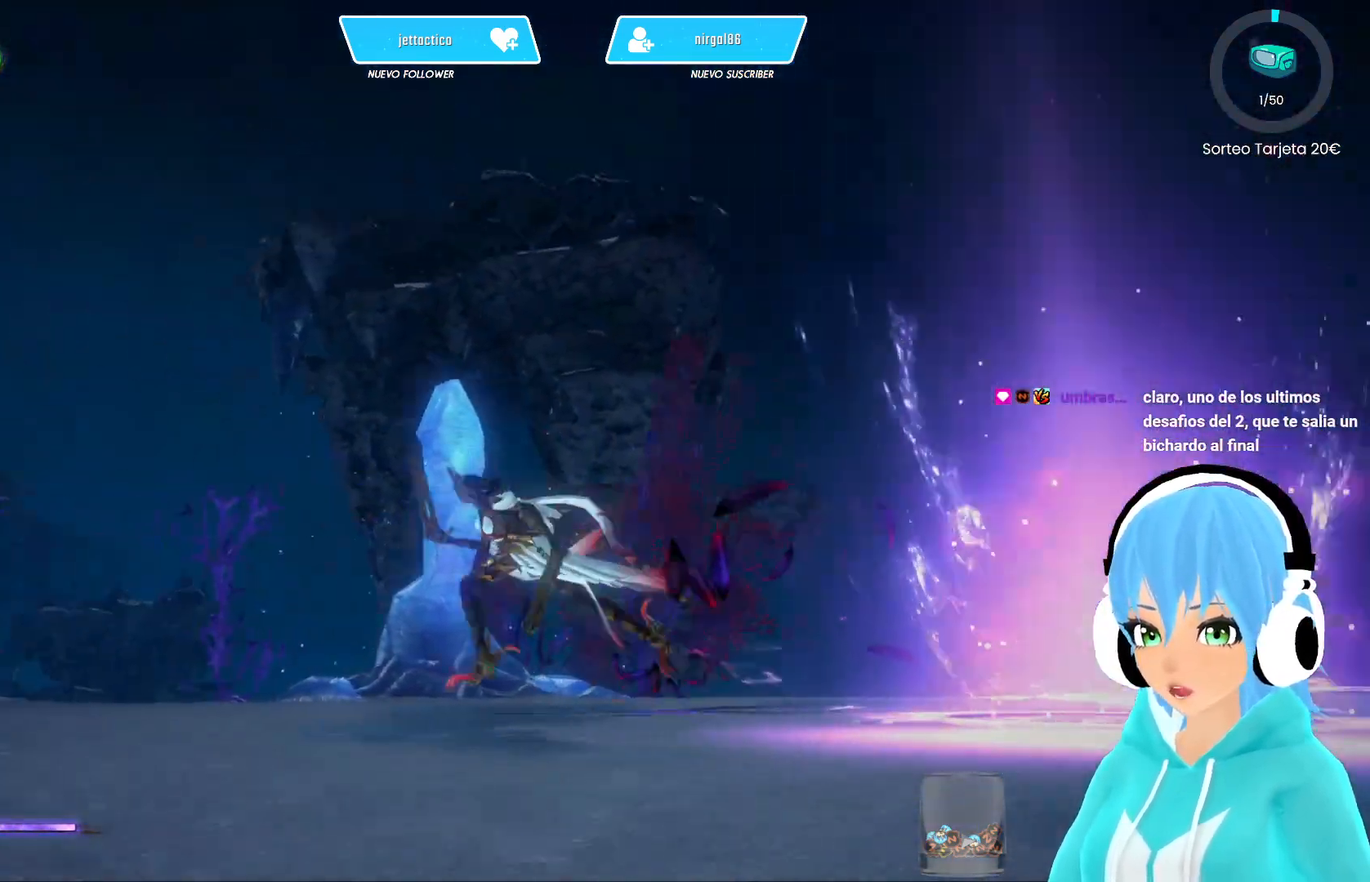
{"buttons": [], "left_stick": "center", "right_stick": "center", "events": [[167, "right_stick", "center"], [317, "A", "down"], [417, "A", "up"]]}
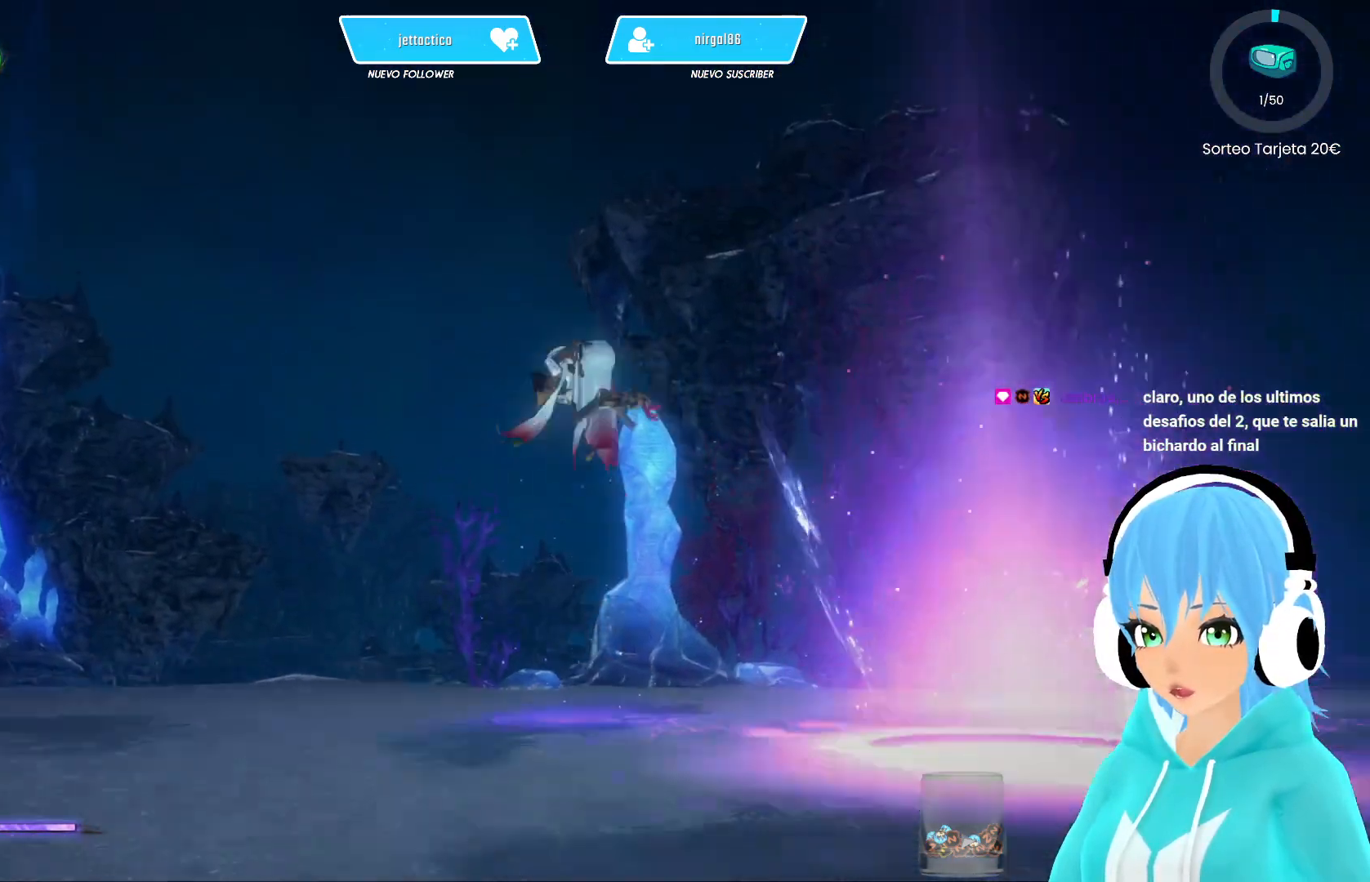
{"buttons": ["A"], "left_stick": "center", "right_stick": "center", "events": [[233, "A", "down"]]}
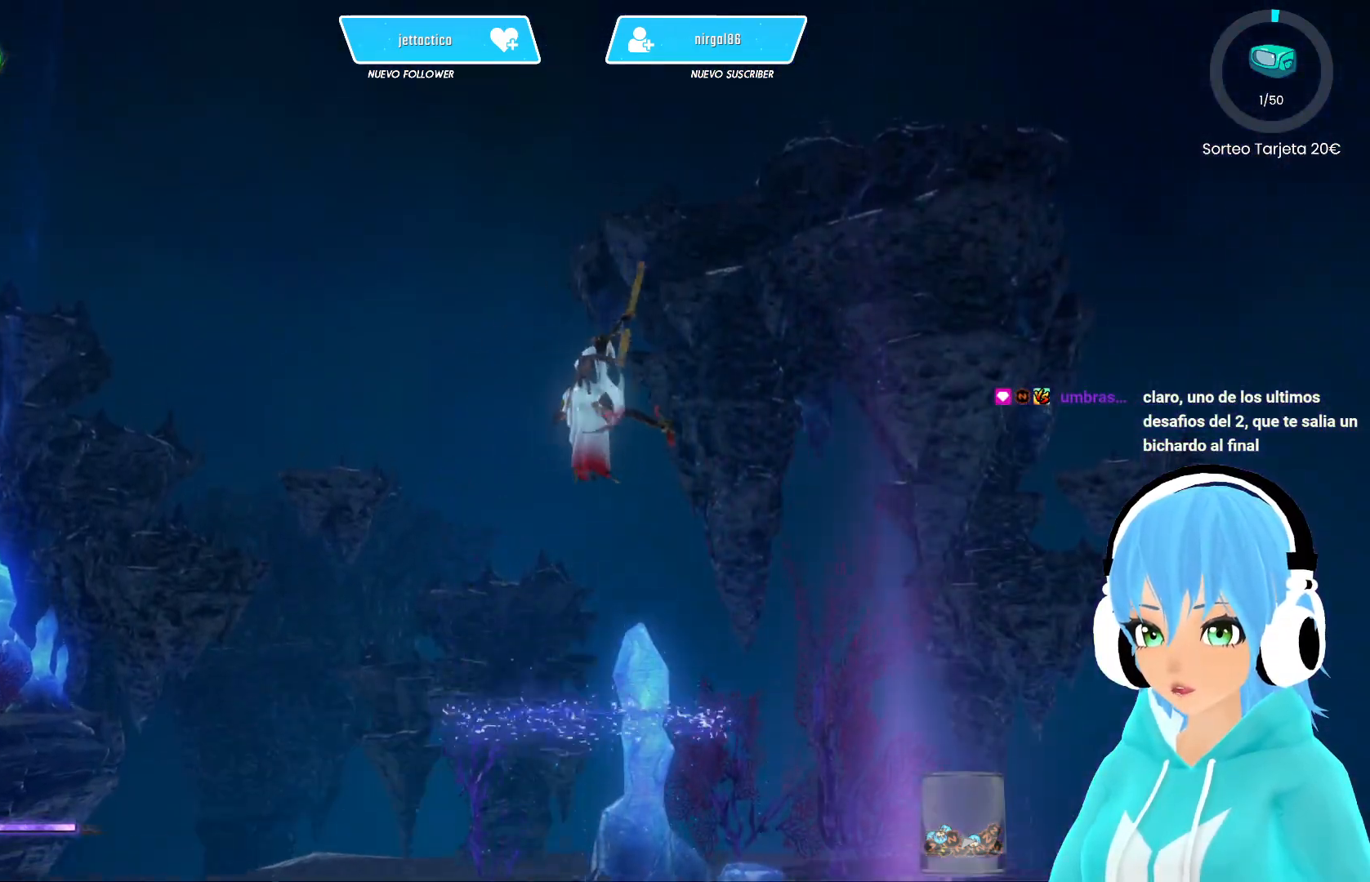
{"buttons": ["A"], "left_stick": "center", "right_stick": "center", "events": []}
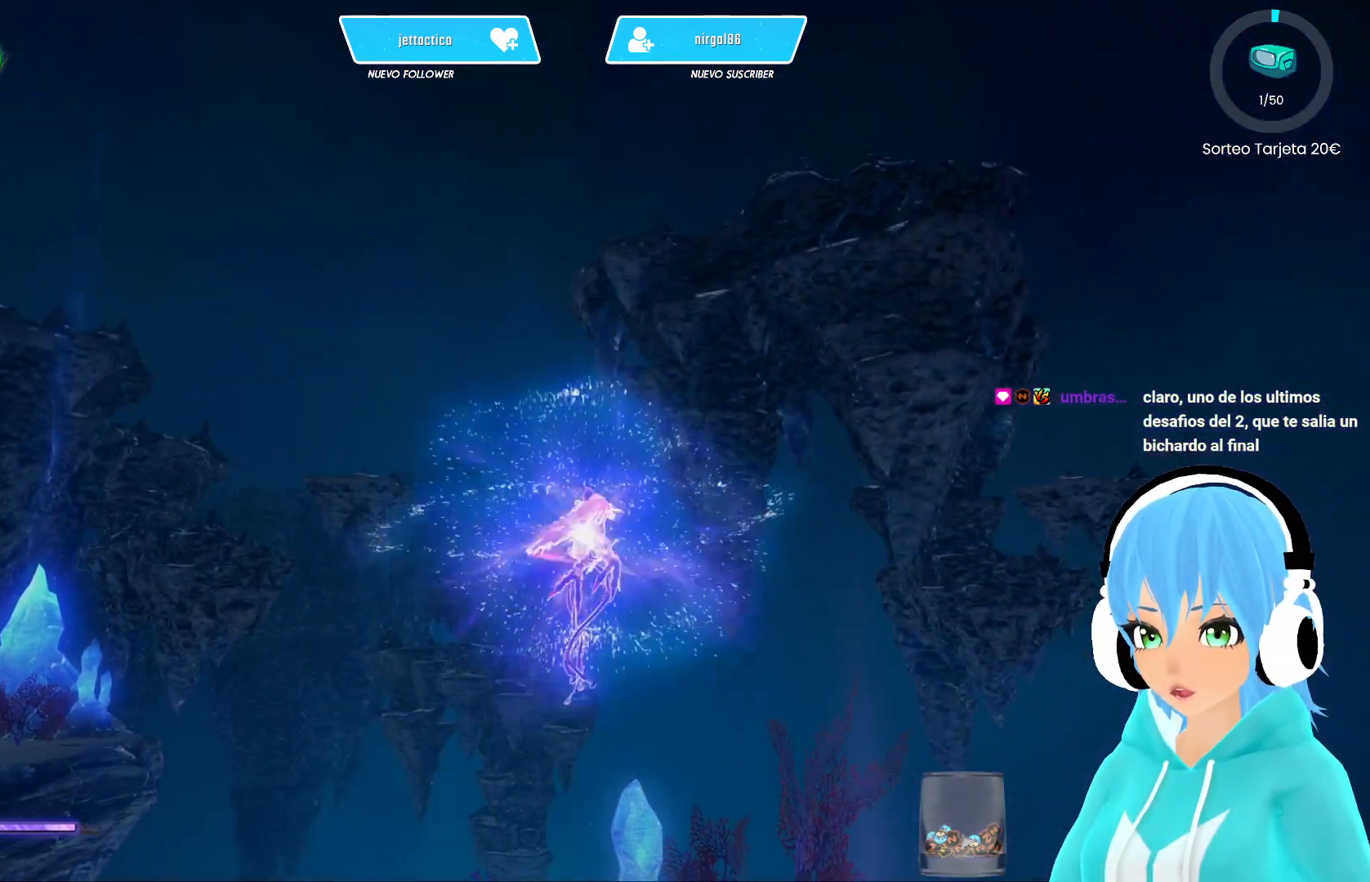
{"buttons": ["A"], "left_stick": "up-left", "right_stick": "center", "events": [[83, "left_stick", "left"], [133, "left_stick", "up-left"], [400, "A", "up"], [467, "A", "down"]]}
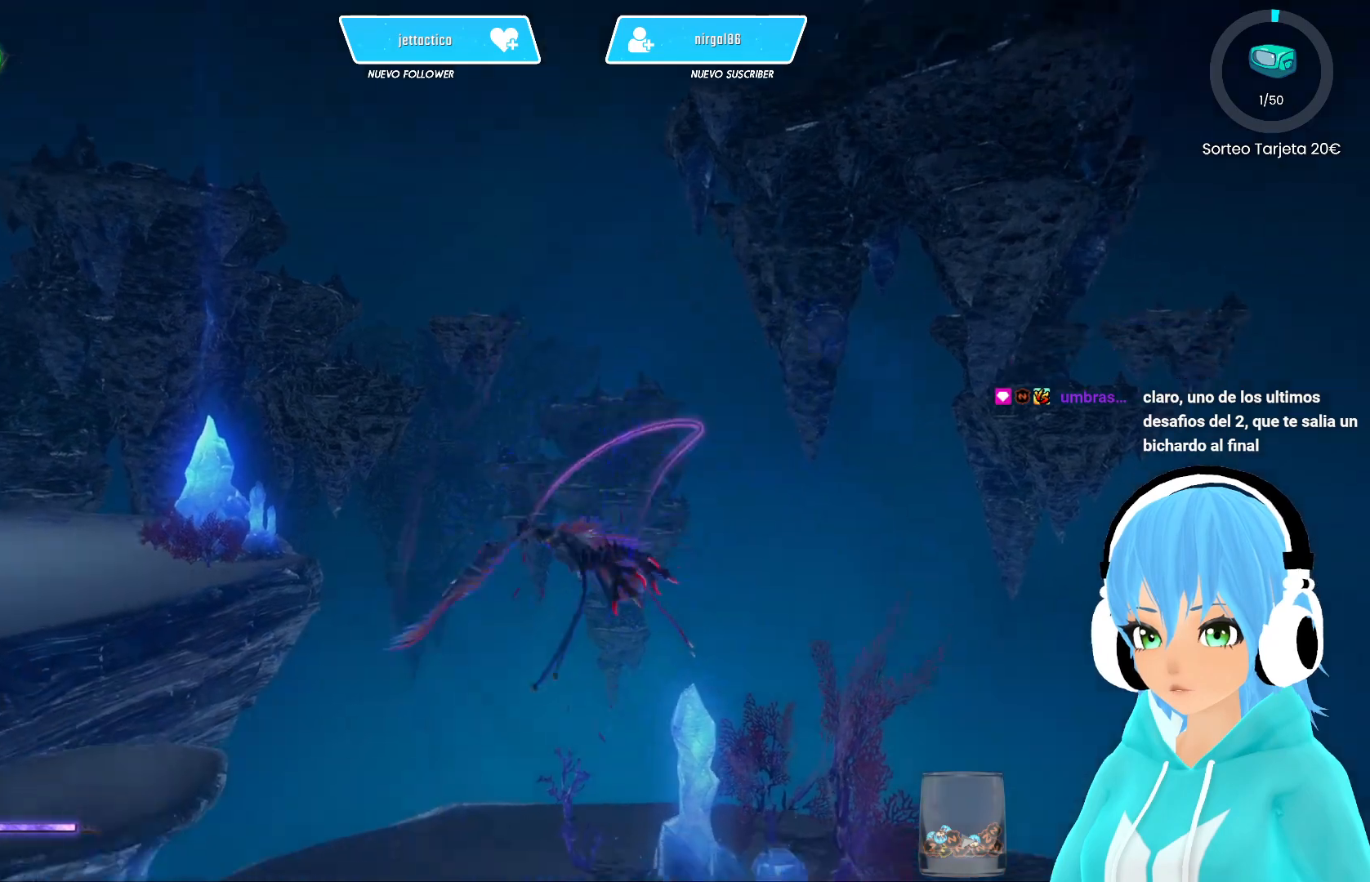
{"buttons": [], "left_stick": "center", "right_stick": "center", "events": [[33, "B", "down"], [50, "A", "up"], [117, "B", "up"], [167, "left_stick", "center"]]}
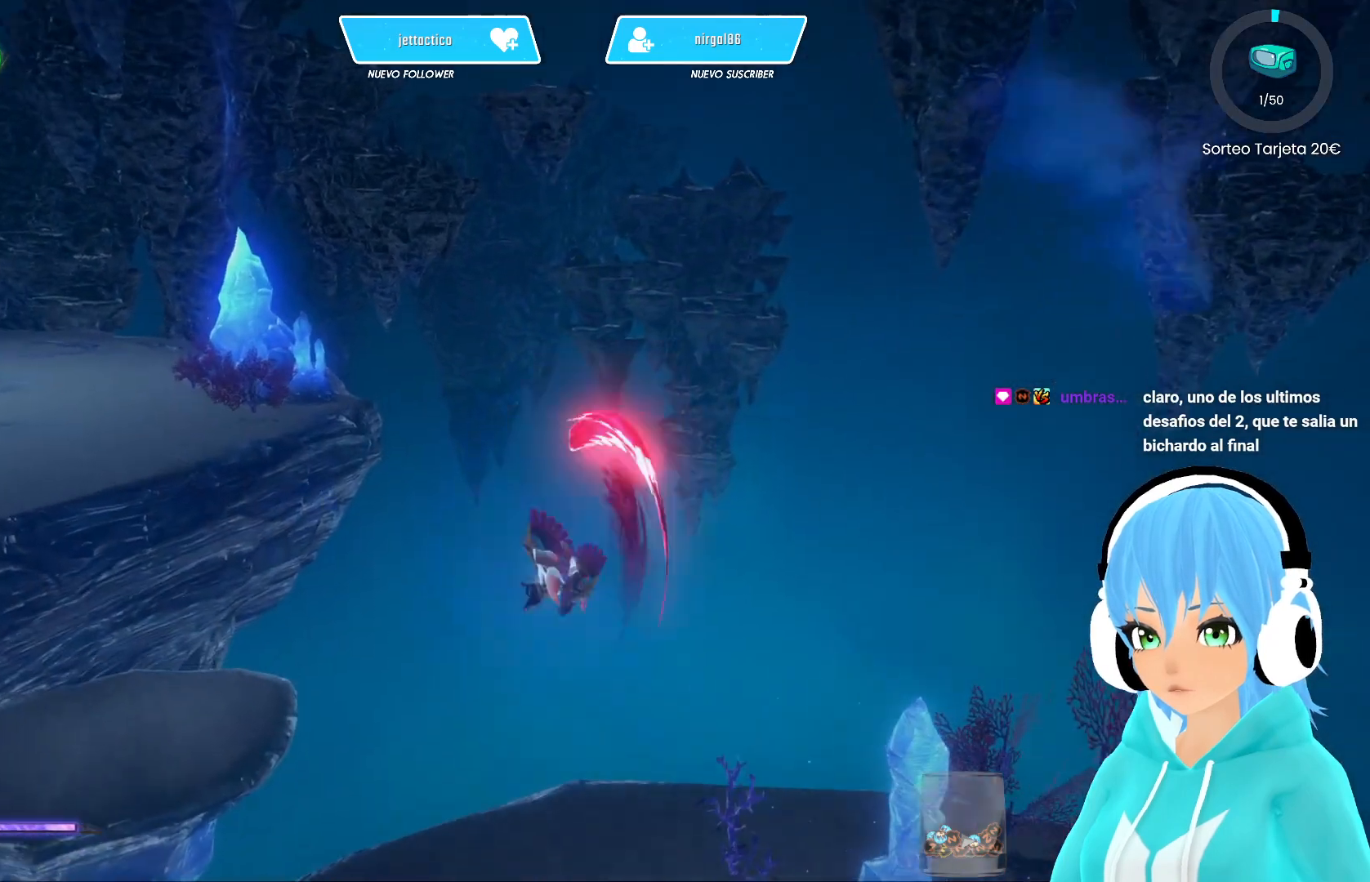
{"buttons": [], "left_stick": "center", "right_stick": "center", "events": []}
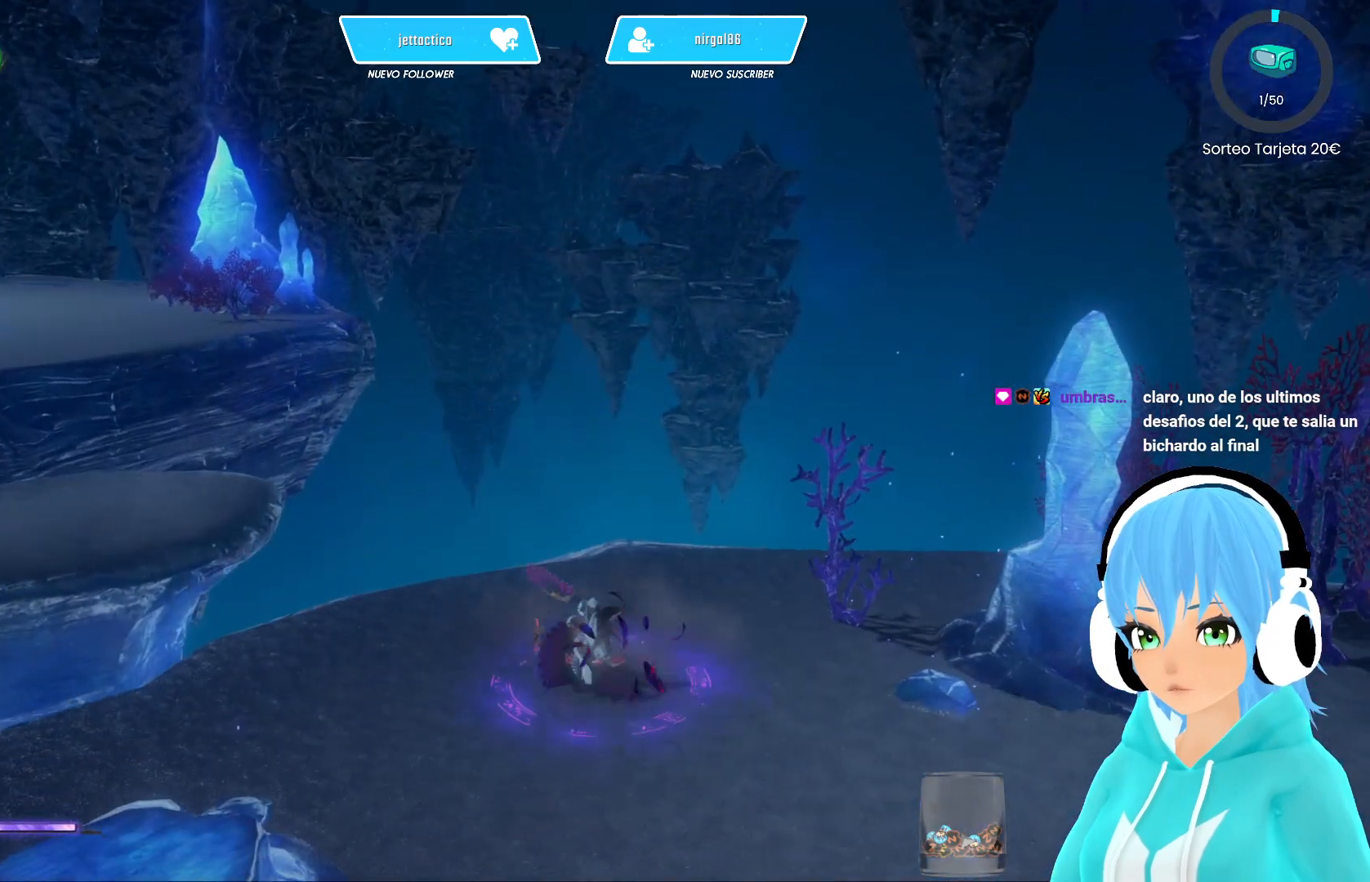
{"buttons": [], "left_stick": "right", "right_stick": "right", "events": [[117, "left_stick", "right"], [433, "right_stick", "right"]]}
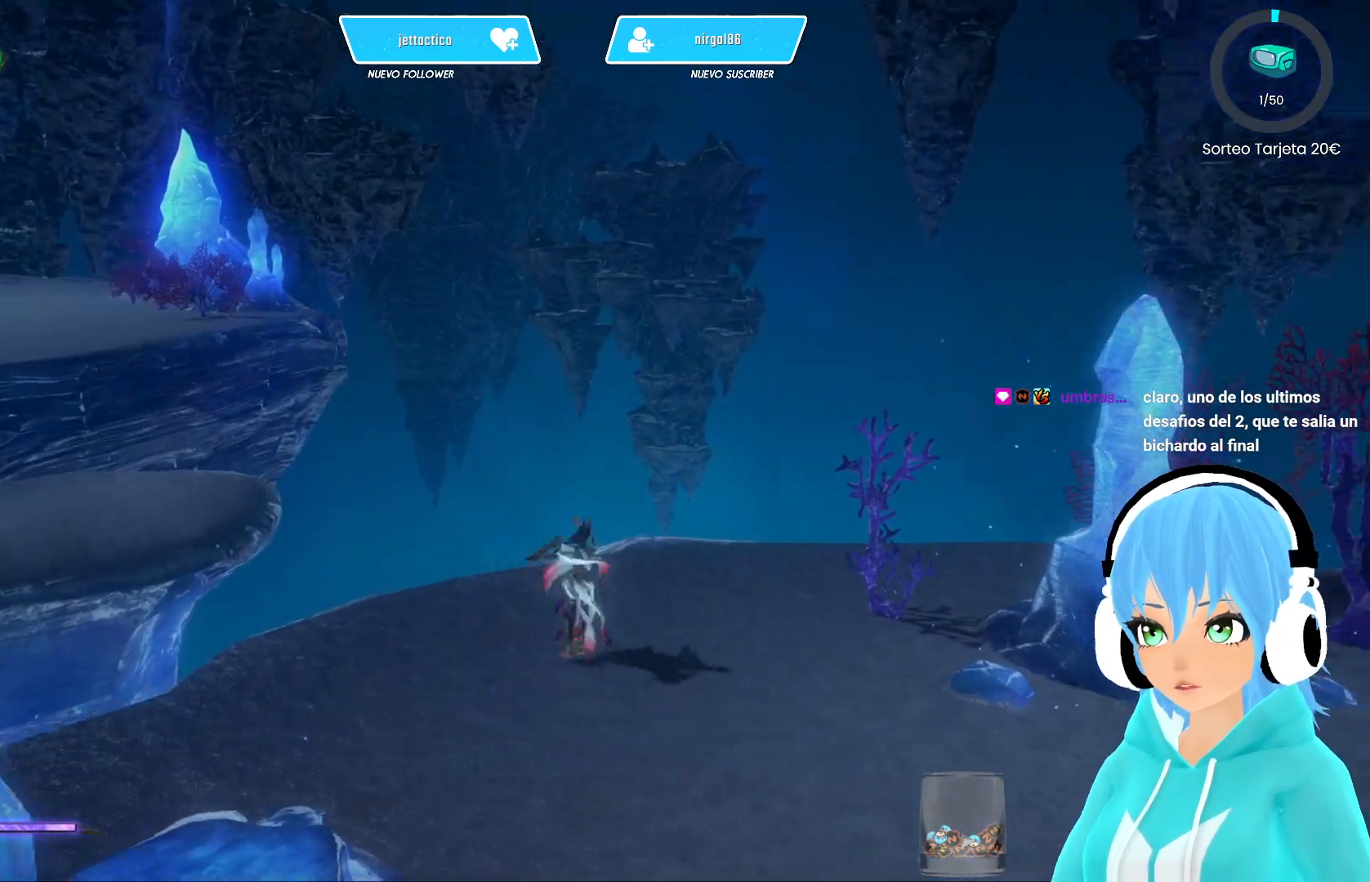
{"buttons": [], "left_stick": "up-right", "right_stick": "right", "events": [[483, "left_stick", "up-right"]]}
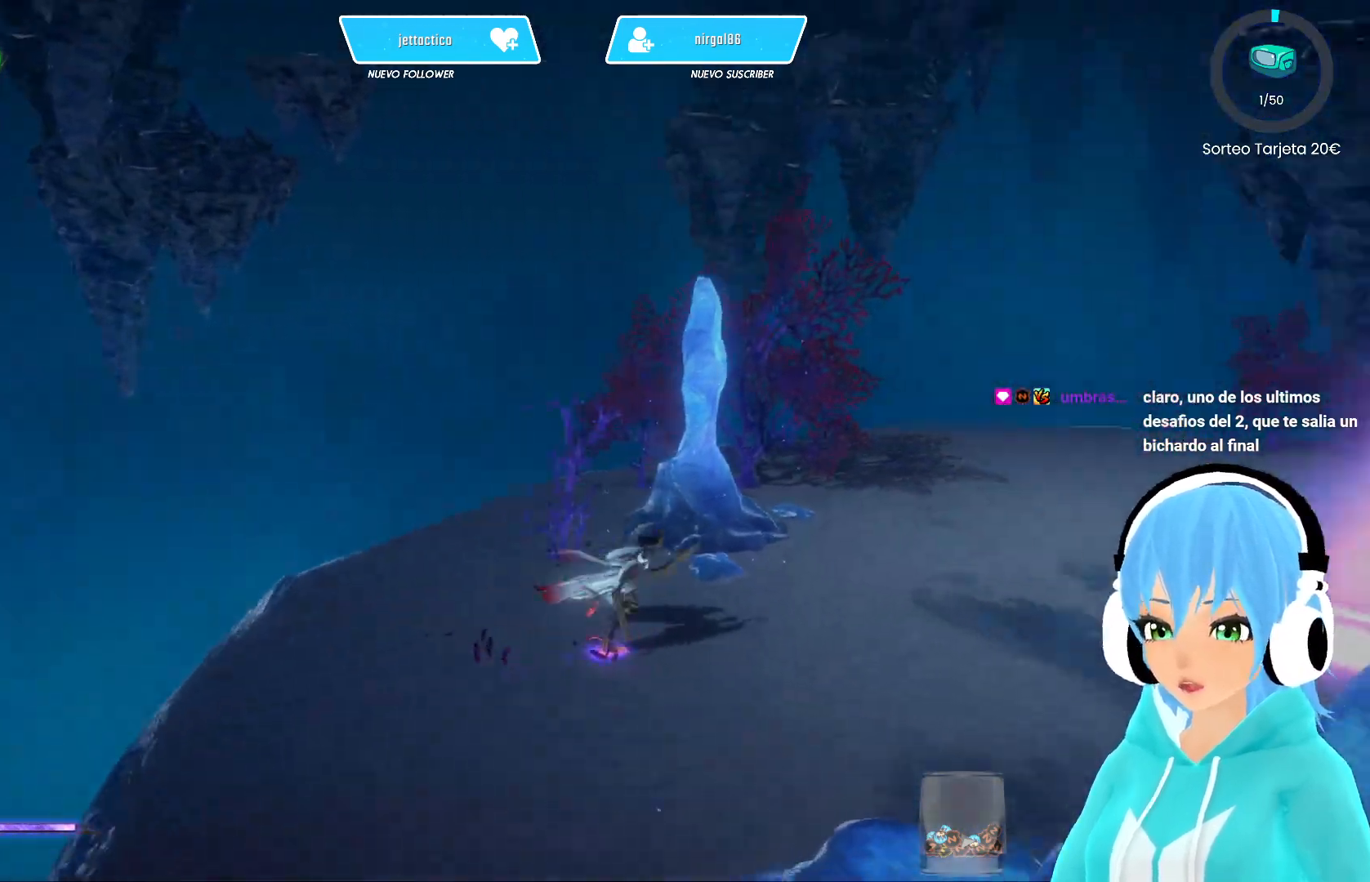
{"buttons": [], "left_stick": "up-right", "right_stick": "center", "events": [[200, "right_stick", "center"]]}
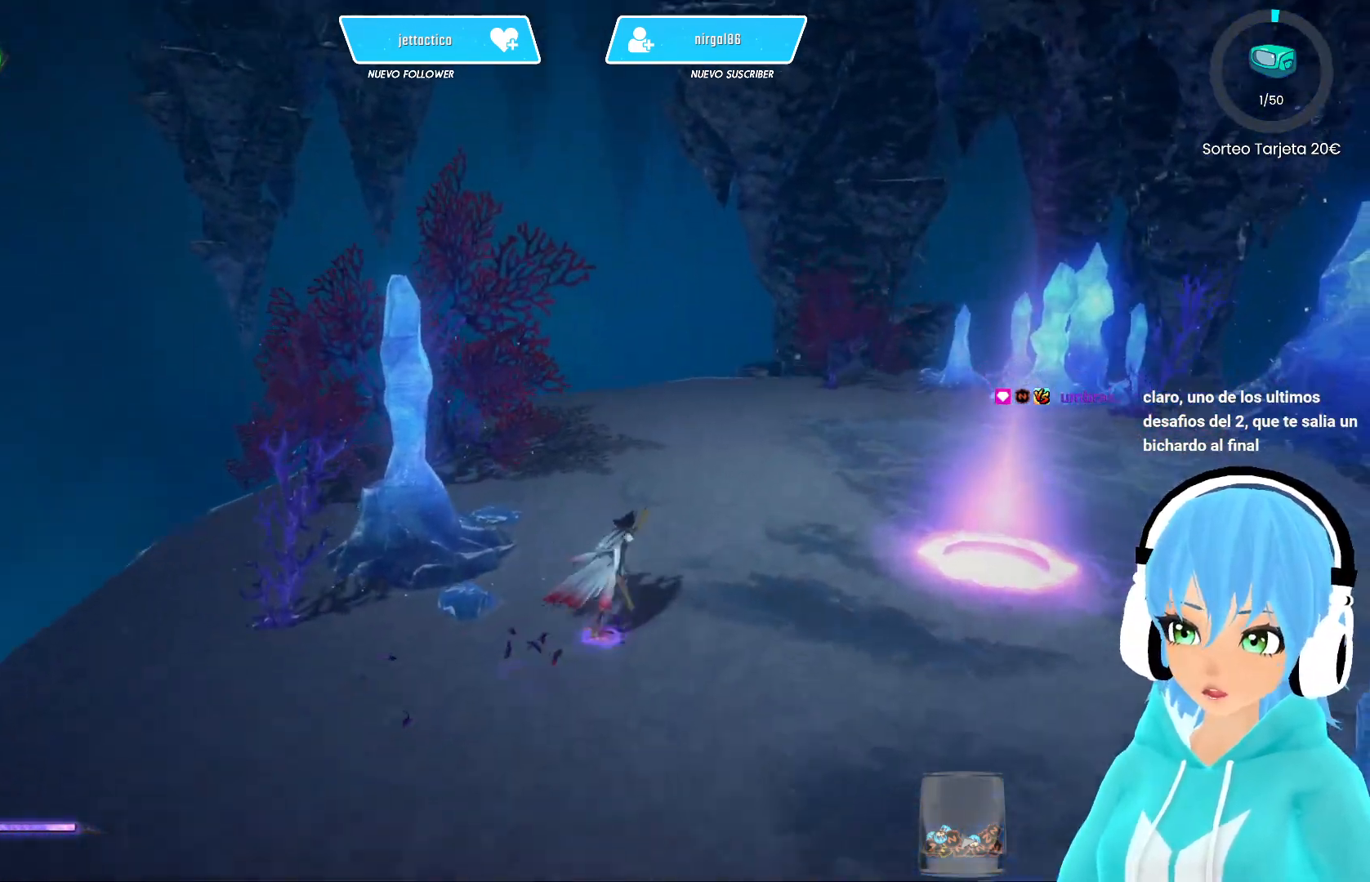
{"buttons": [], "left_stick": "up-right", "right_stick": "right", "events": [[200, "right_stick", "right"]]}
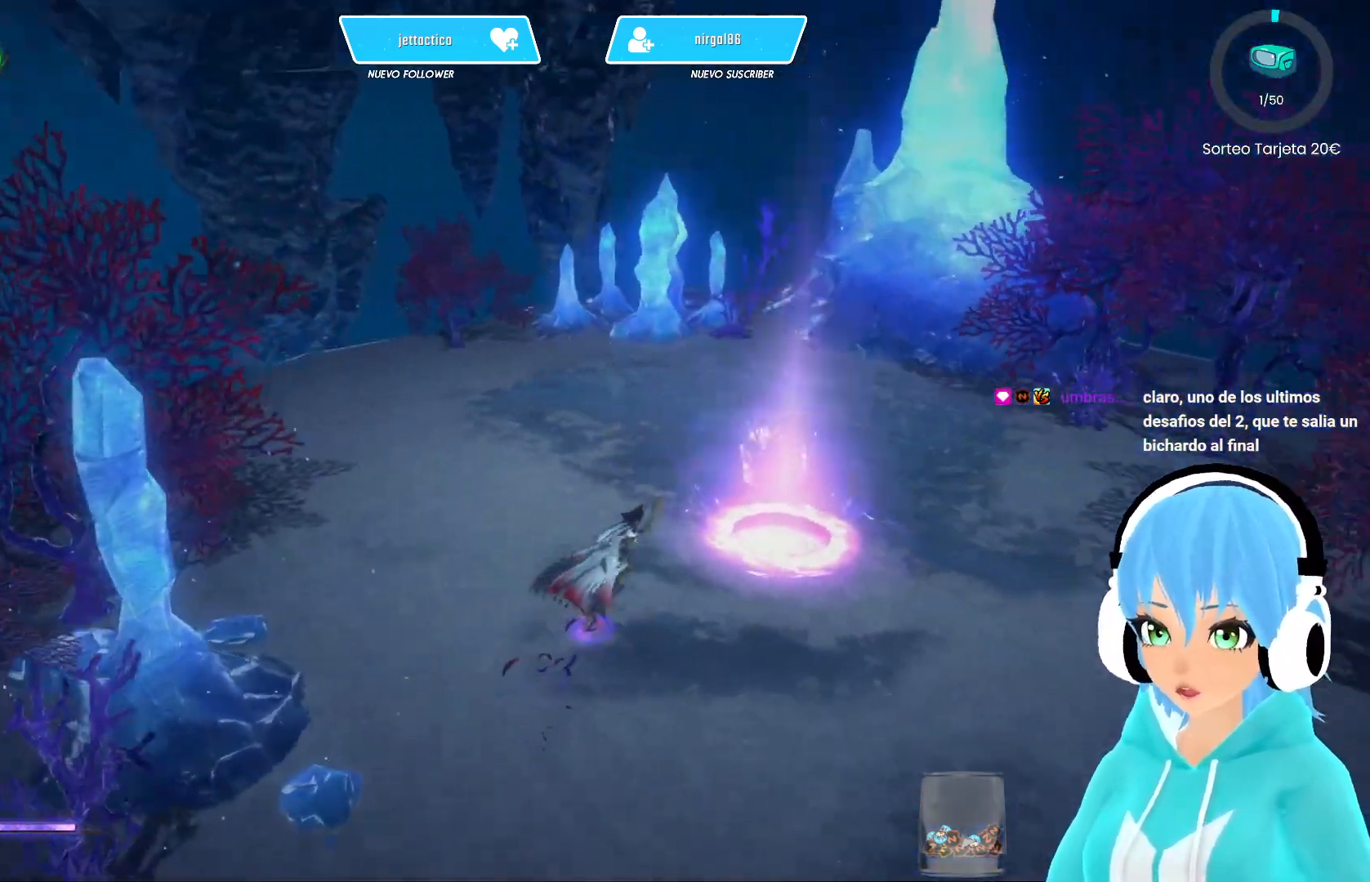
{"buttons": [], "left_stick": "up-right", "right_stick": "center", "events": [[50, "right_stick", "center"]]}
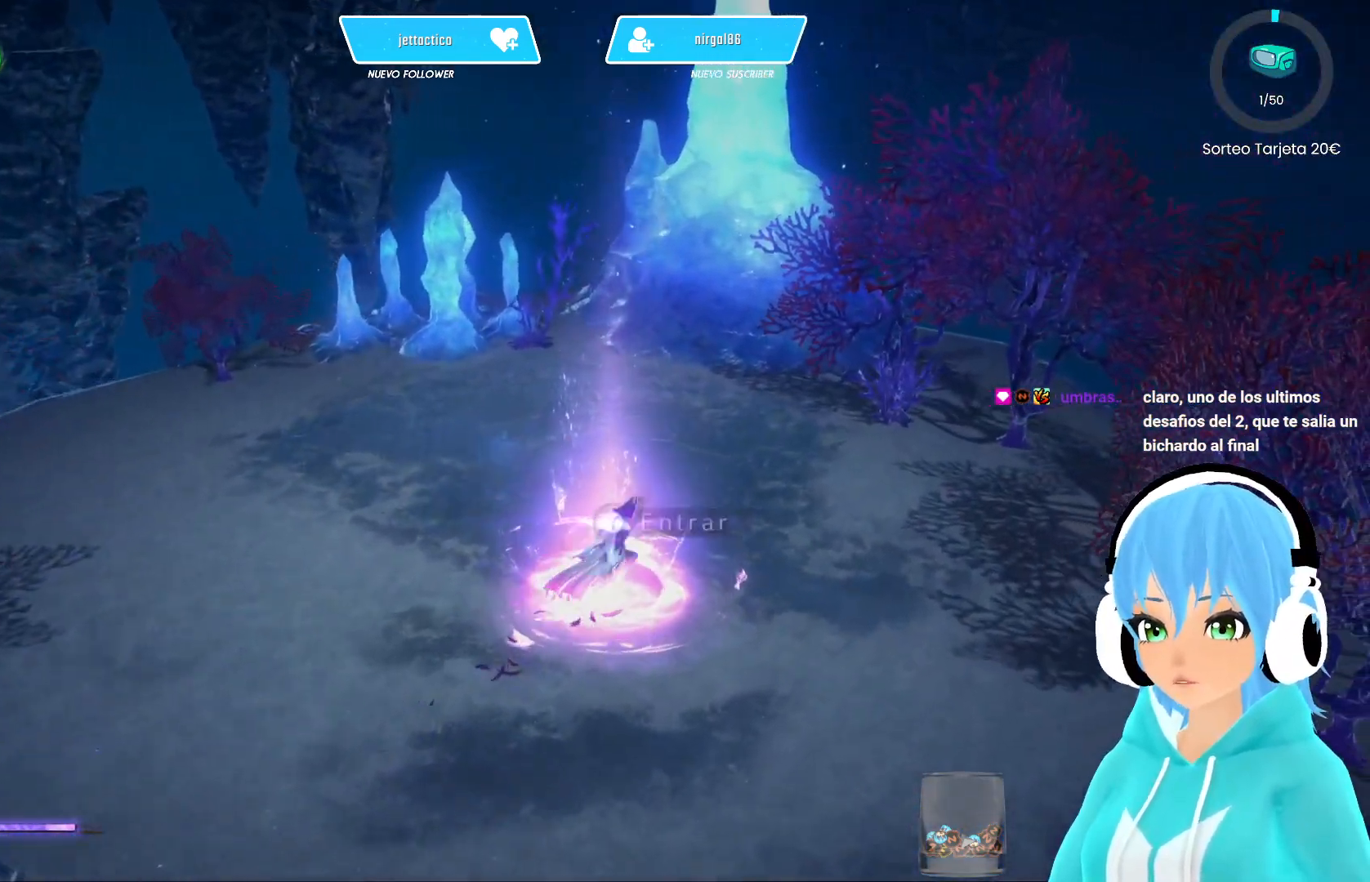
{"buttons": [], "left_stick": "center", "right_stick": "center", "events": [[67, "left_stick", "center"]]}
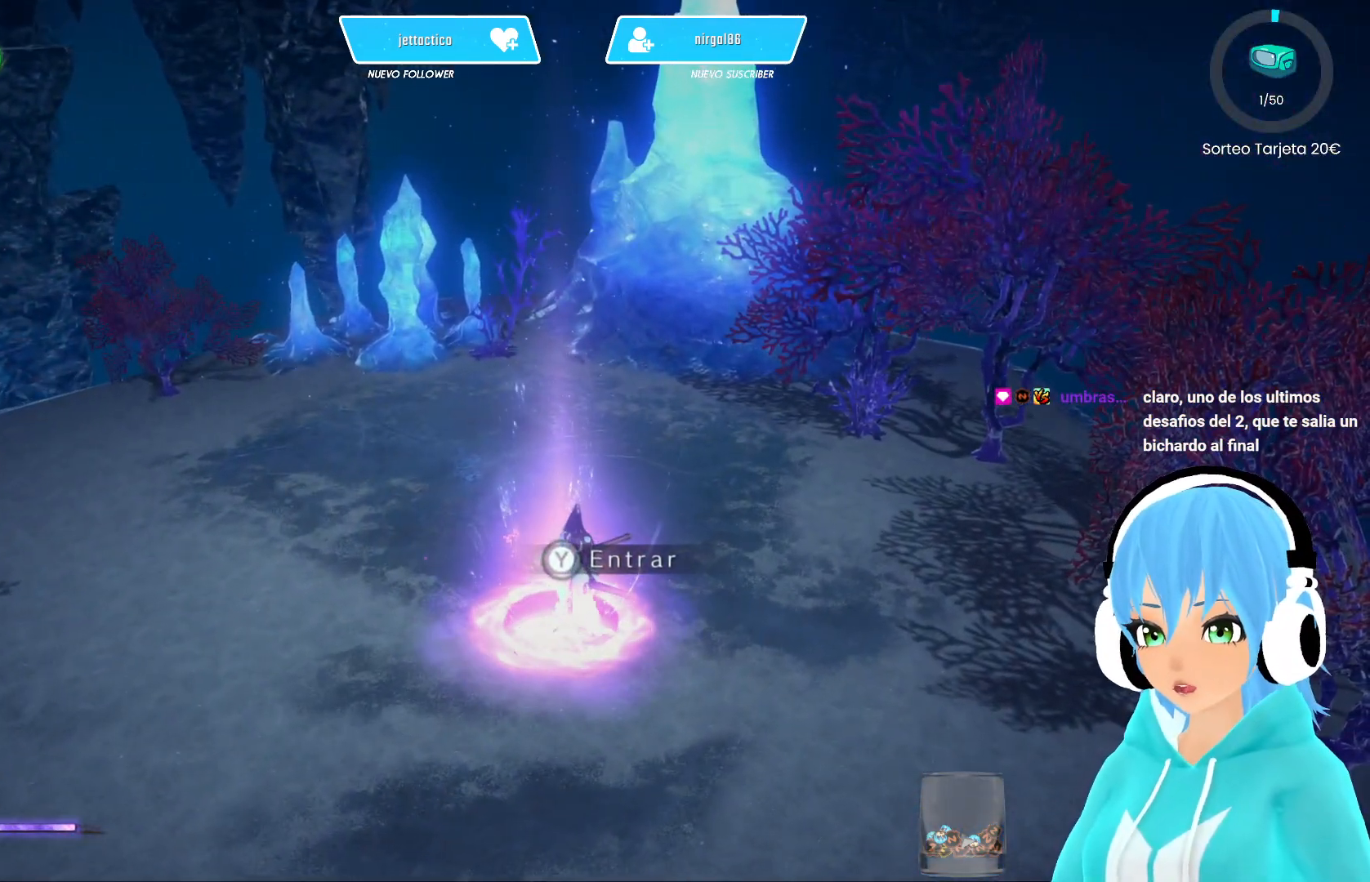
{"buttons": ["X"], "left_stick": "center", "right_stick": "center", "events": [[17, "X", "down"]]}
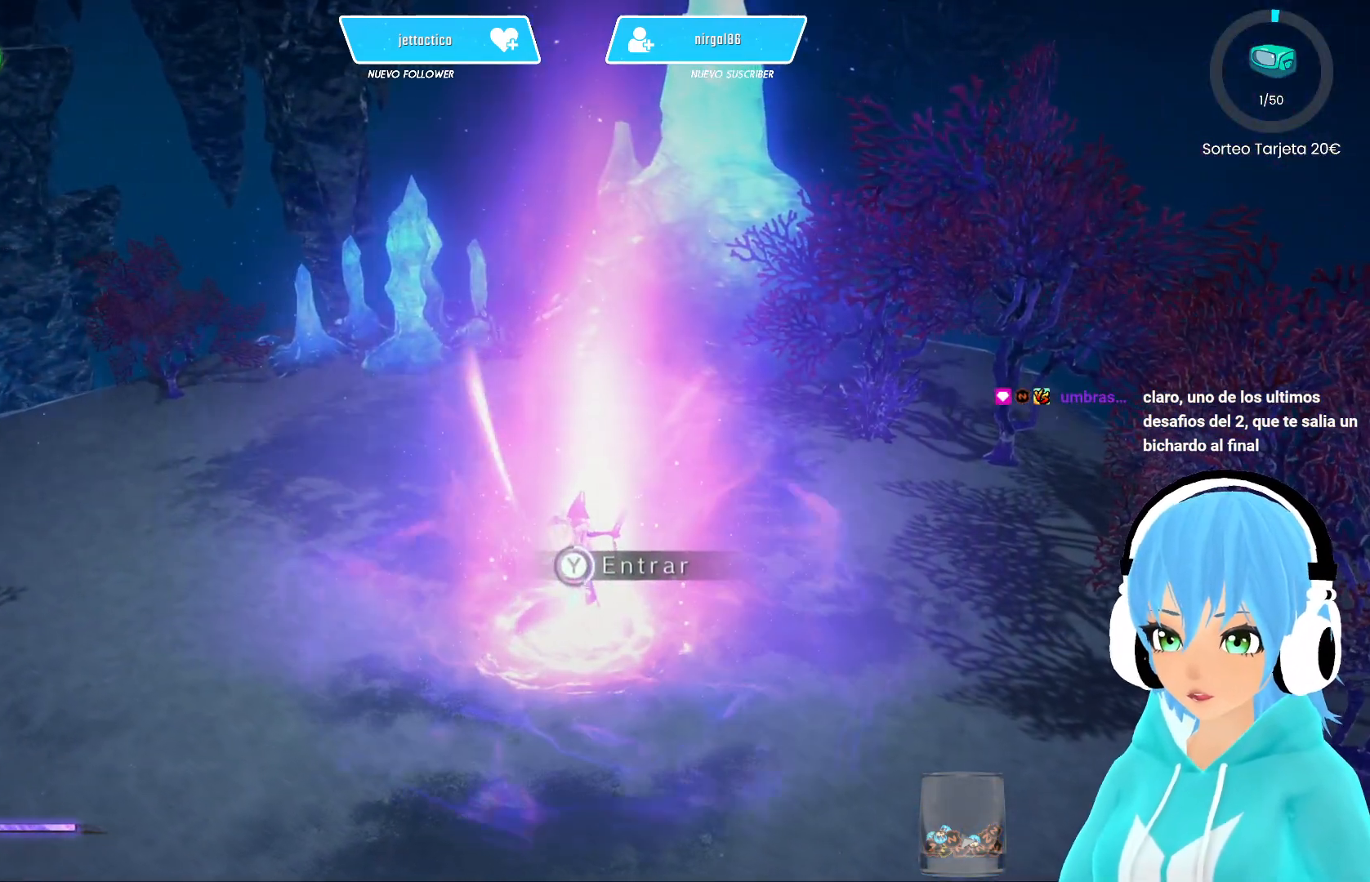
{"buttons": ["X"], "left_stick": "center", "right_stick": "center", "events": []}
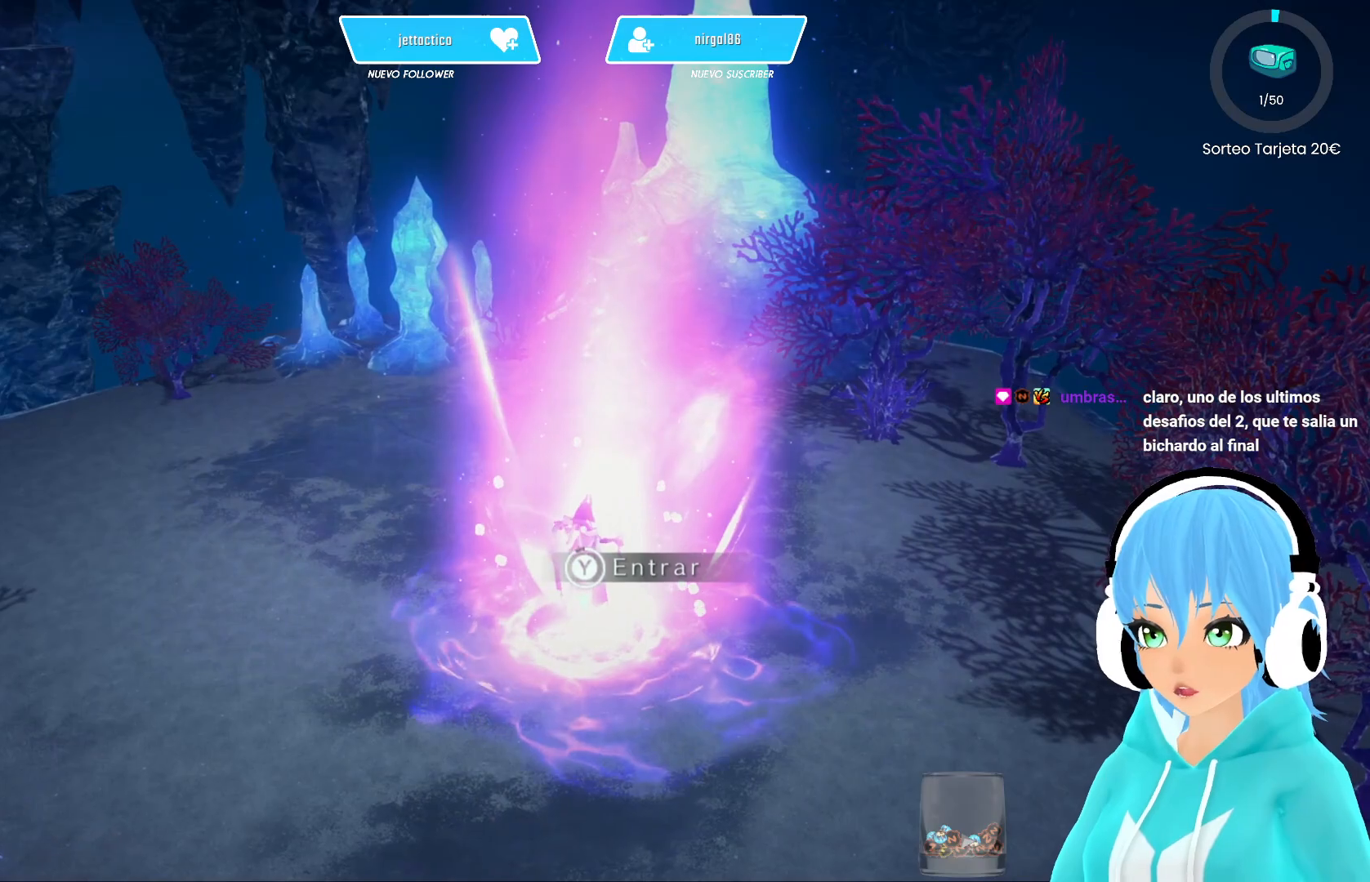
{"buttons": ["X"], "left_stick": "center", "right_stick": "center", "events": []}
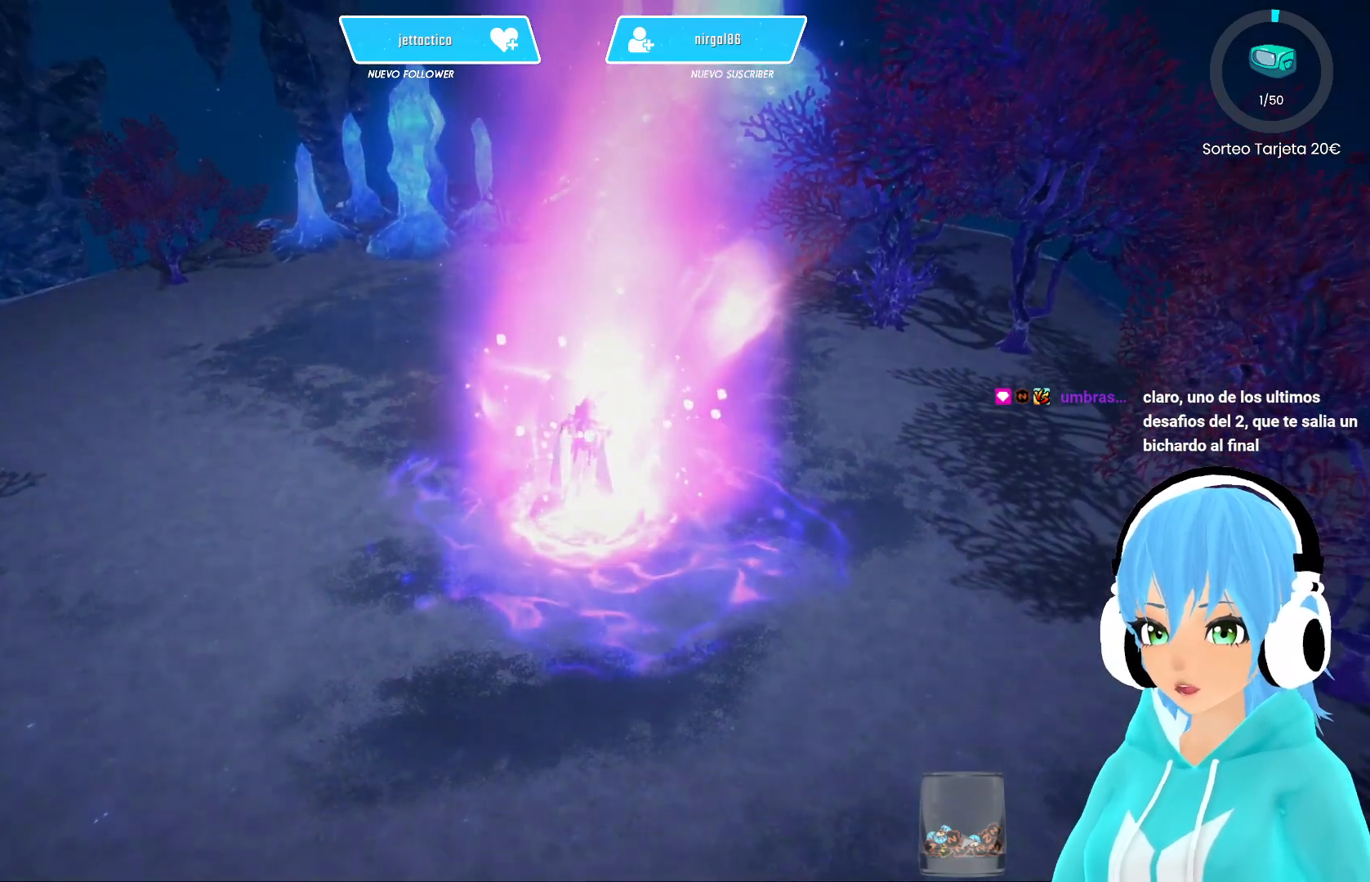
{"buttons": [], "left_stick": "center", "right_stick": "center", "events": [[433, "X", "up"]]}